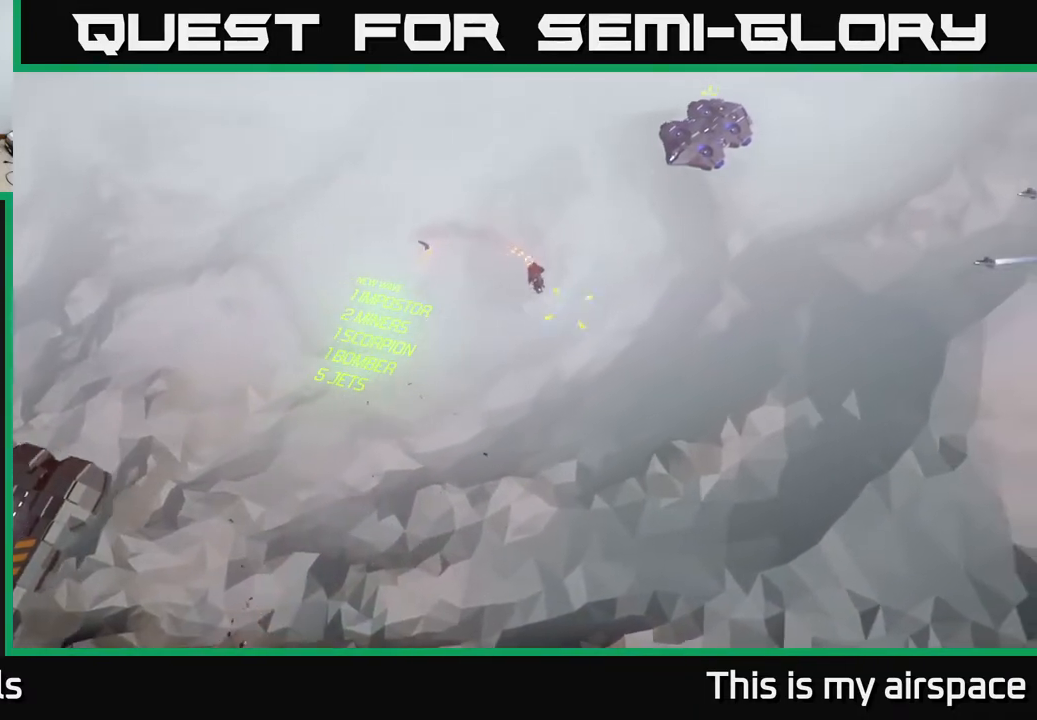
Gameplay with a controller (Xbox layout); each line is a JSON object with the inputs held at the frame after it. "events" lists button and stick changes between this image and that frame as [ms after this image, input, new state], when the widget could be followed in between. Not read: right_stick.
{"buttons": [], "left_stick": "down", "events": [[50, "left_stick", "center"], [317, "left_stick", "down"]]}
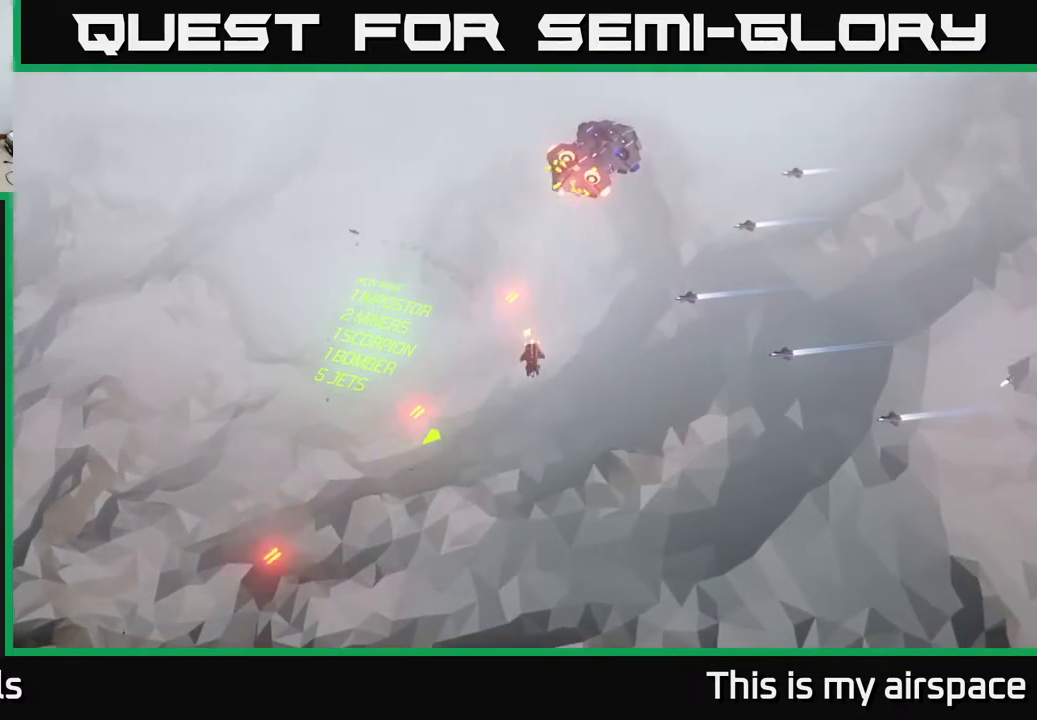
{"buttons": [], "left_stick": "center", "events": [[467, "left_stick", "center"]]}
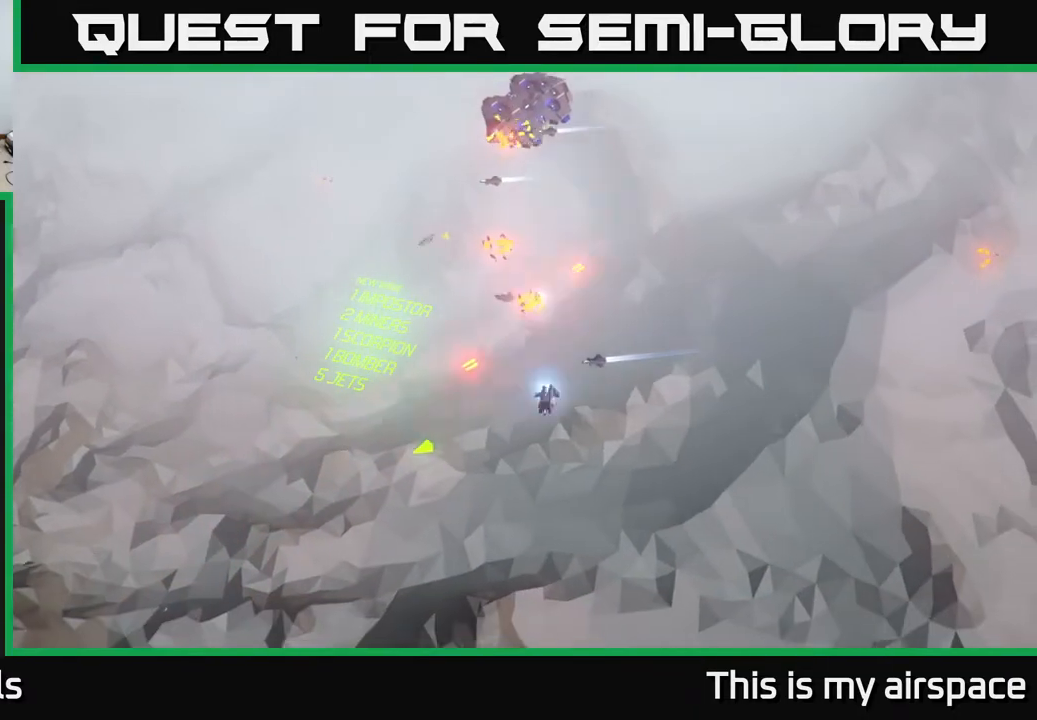
{"buttons": [], "left_stick": "left", "events": [[217, "left_stick", "down-left"], [483, "left_stick", "left"]]}
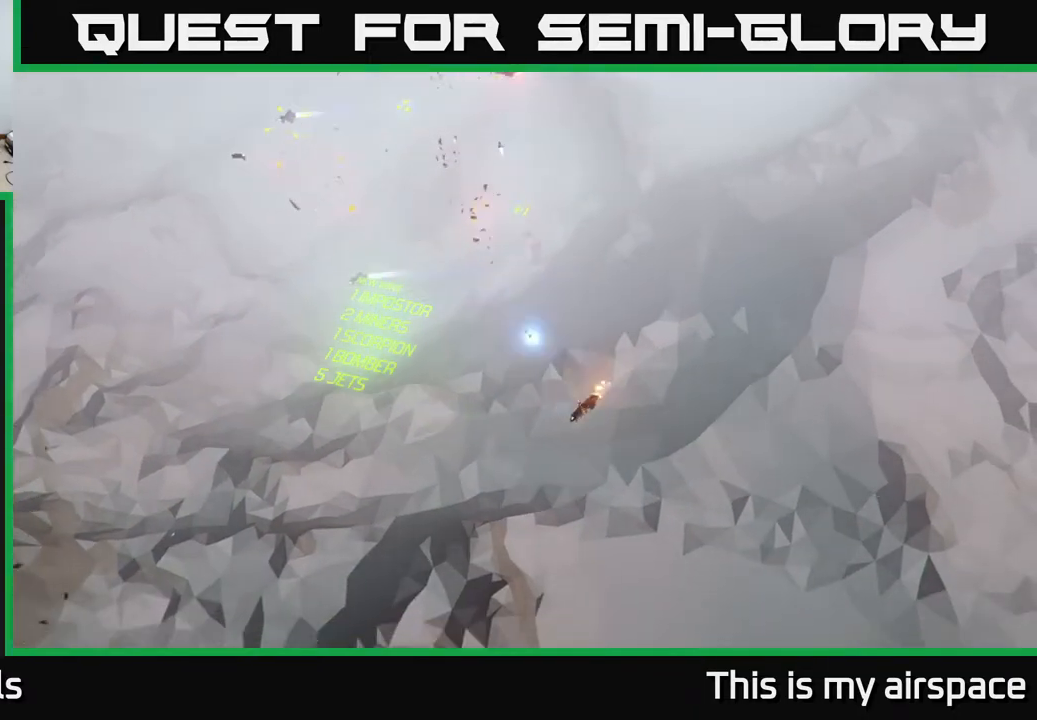
{"buttons": [], "left_stick": "left", "events": []}
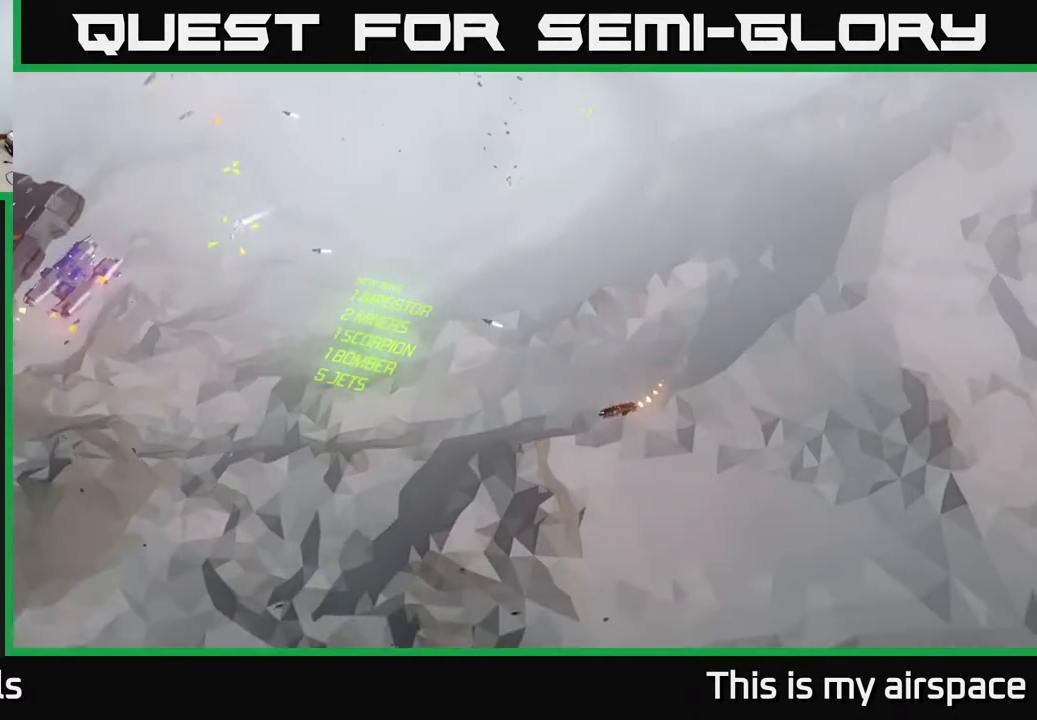
{"buttons": [], "left_stick": "up-left", "events": [[283, "left_stick", "up-left"]]}
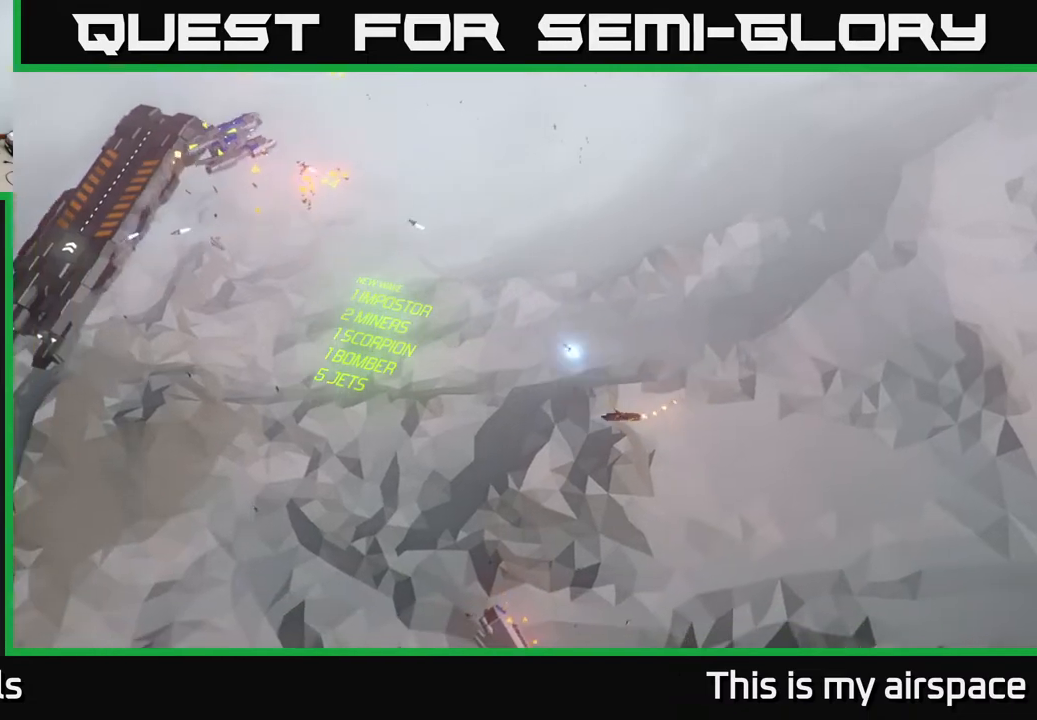
{"buttons": [], "left_stick": "up", "events": [[283, "left_stick", "up"]]}
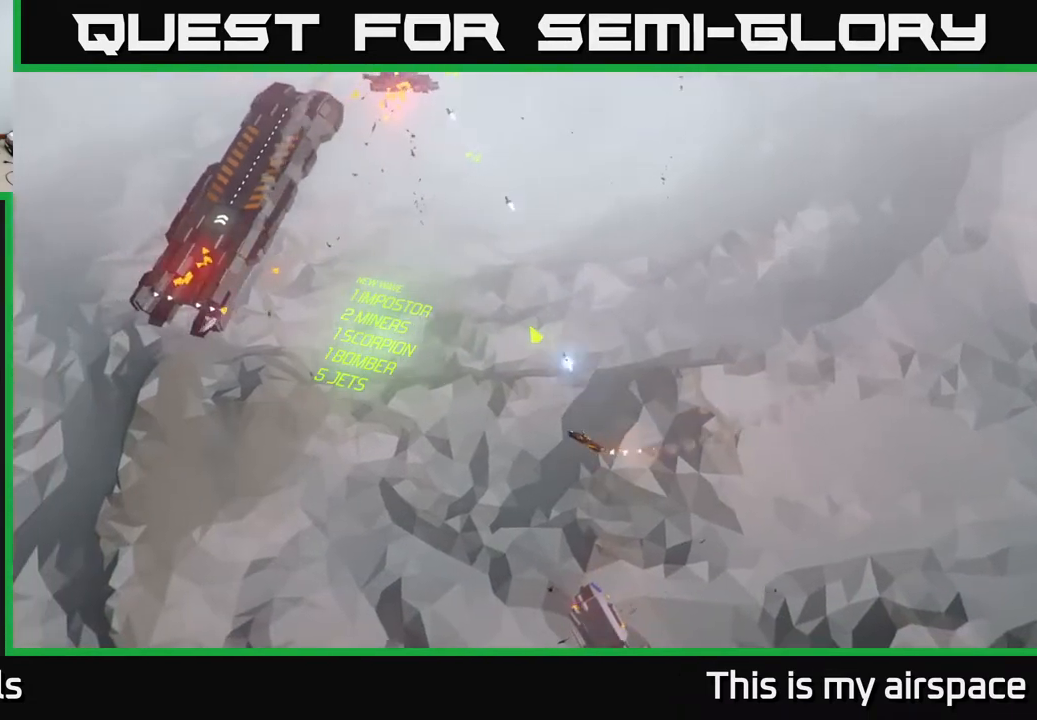
{"buttons": [], "left_stick": "center", "events": [[133, "left_stick", "up-right"], [483, "left_stick", "center"]]}
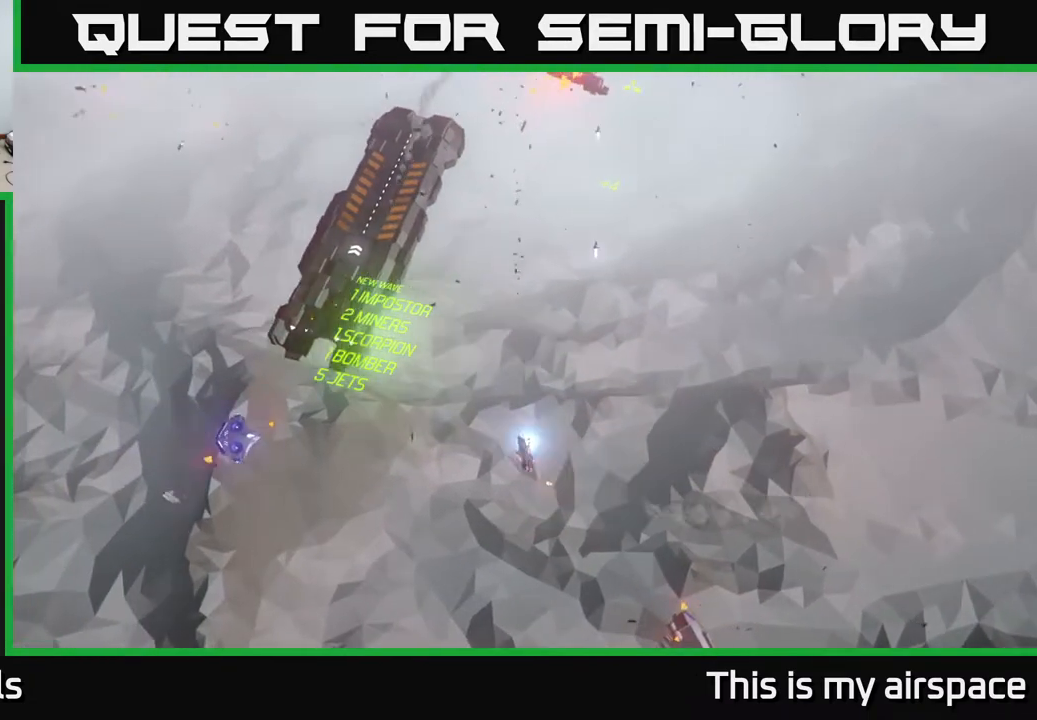
{"buttons": [], "left_stick": "center", "events": [[33, "left_stick", "left"], [83, "left_stick", "down-left"], [350, "left_stick", "center"]]}
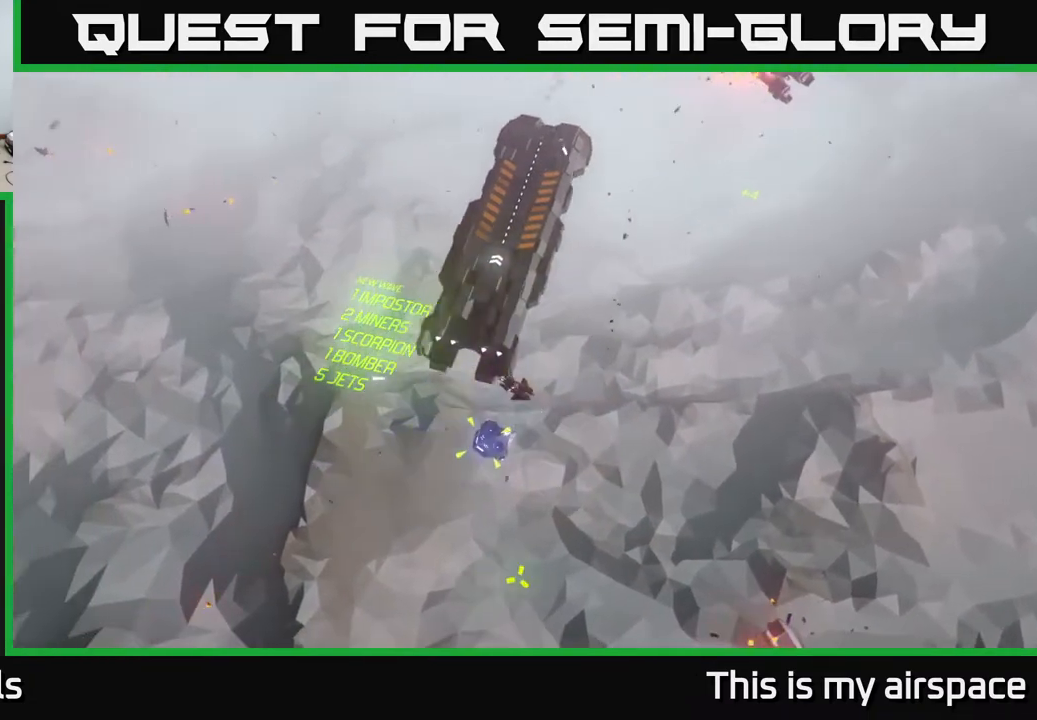
{"buttons": [], "left_stick": "right", "events": [[400, "left_stick", "right"]]}
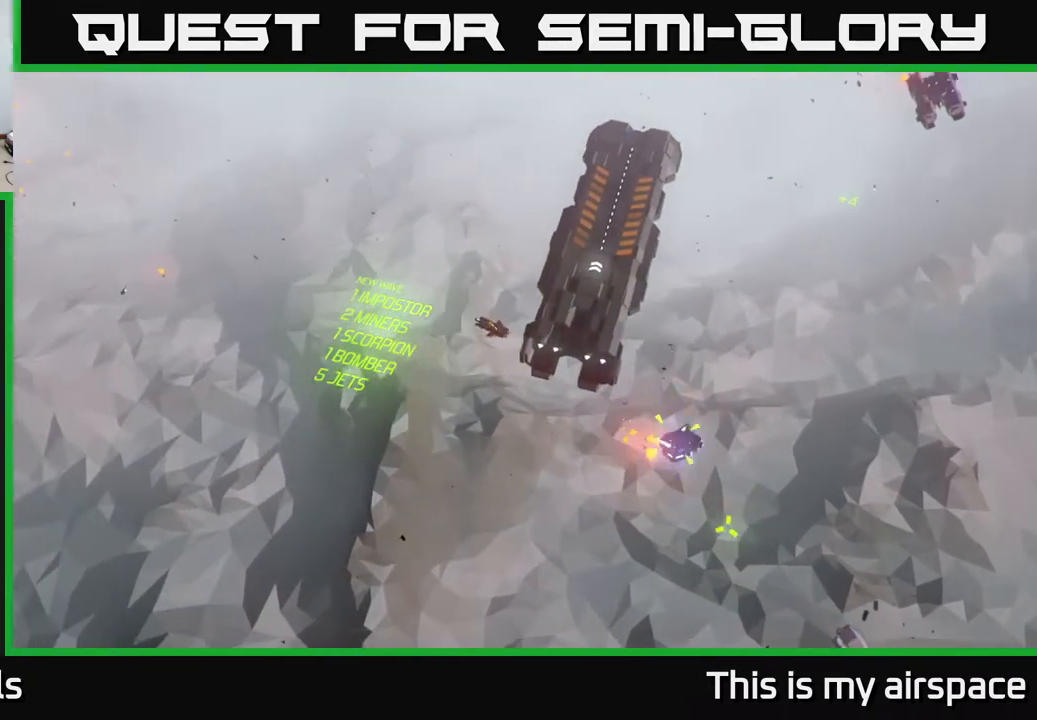
{"buttons": [], "left_stick": "right", "events": []}
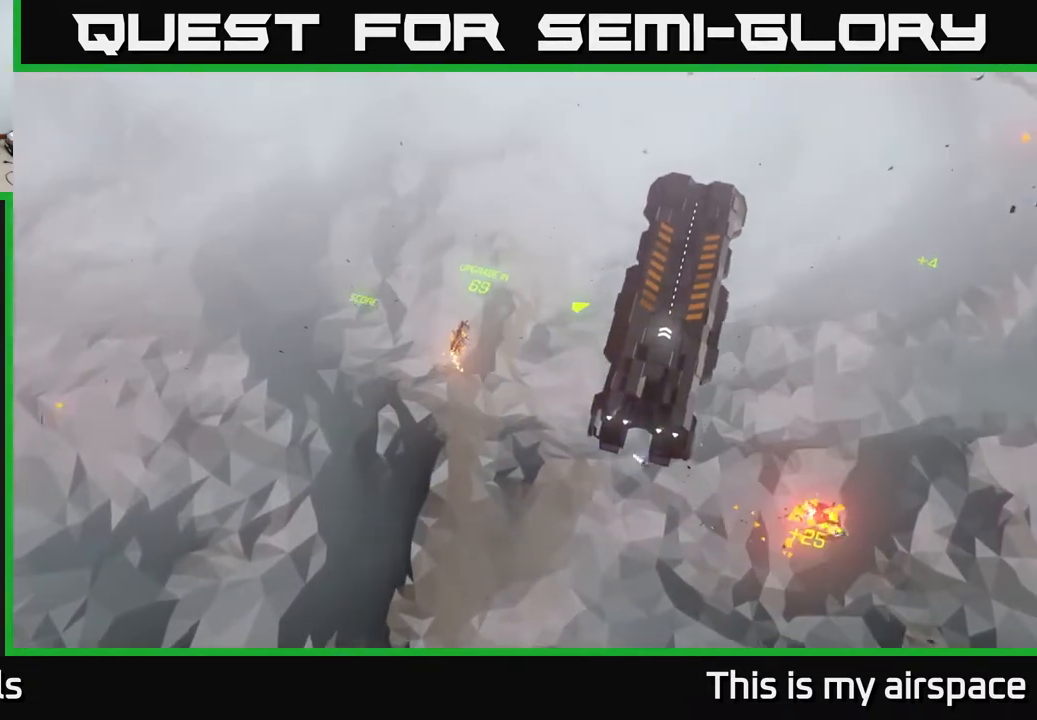
{"buttons": [], "left_stick": "down-right", "events": [[417, "left_stick", "down-right"]]}
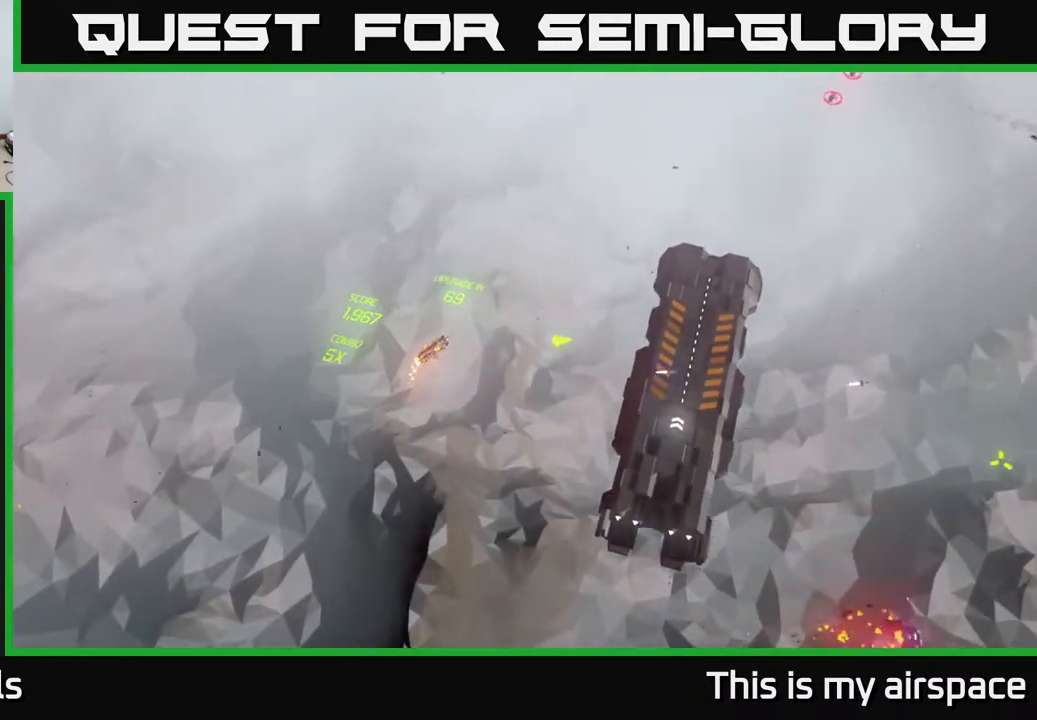
{"buttons": [], "left_stick": "down-right", "events": [[317, "left_stick", "right"], [467, "left_stick", "down-right"]]}
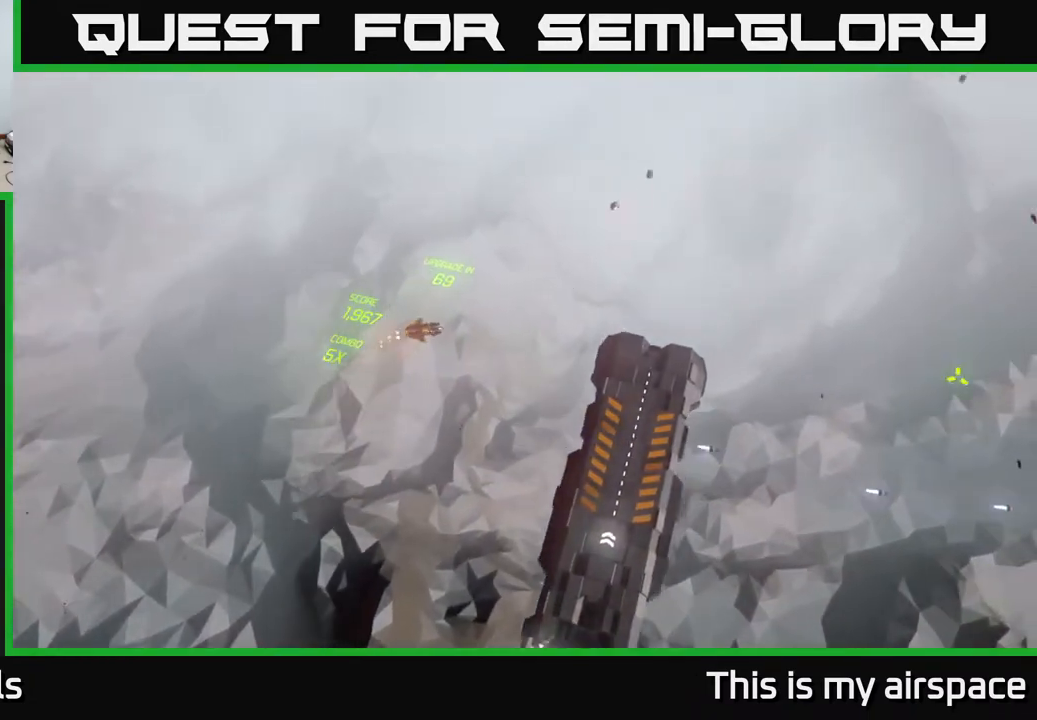
{"buttons": [], "left_stick": "down-right", "events": []}
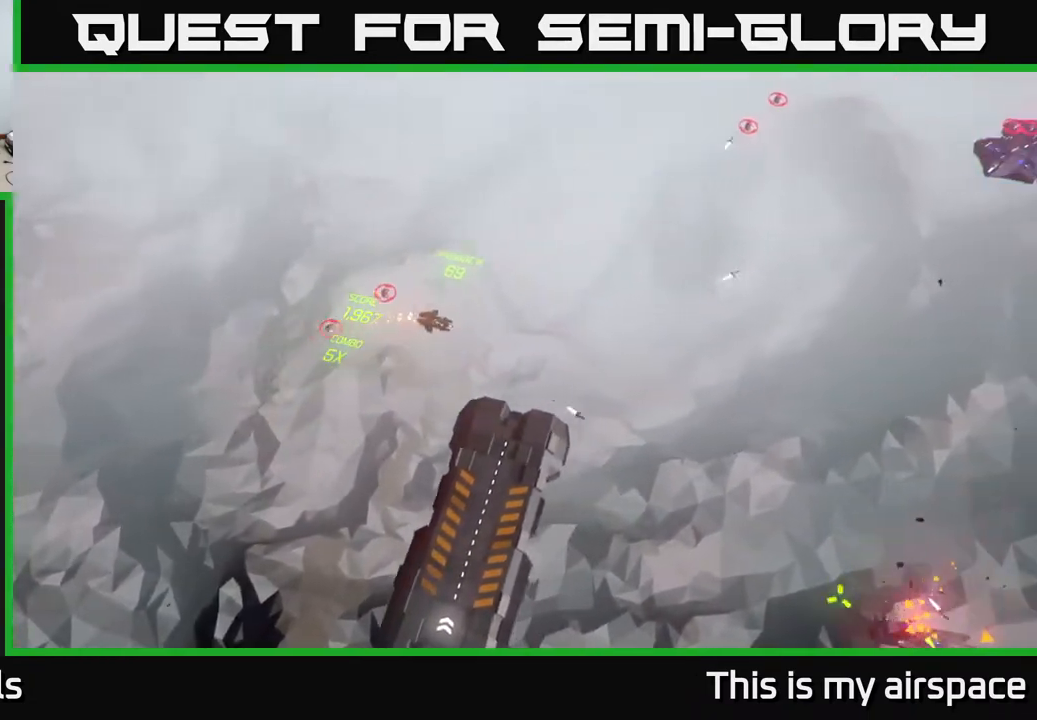
{"buttons": [], "left_stick": "down", "events": [[117, "left_stick", "right"], [467, "left_stick", "down"]]}
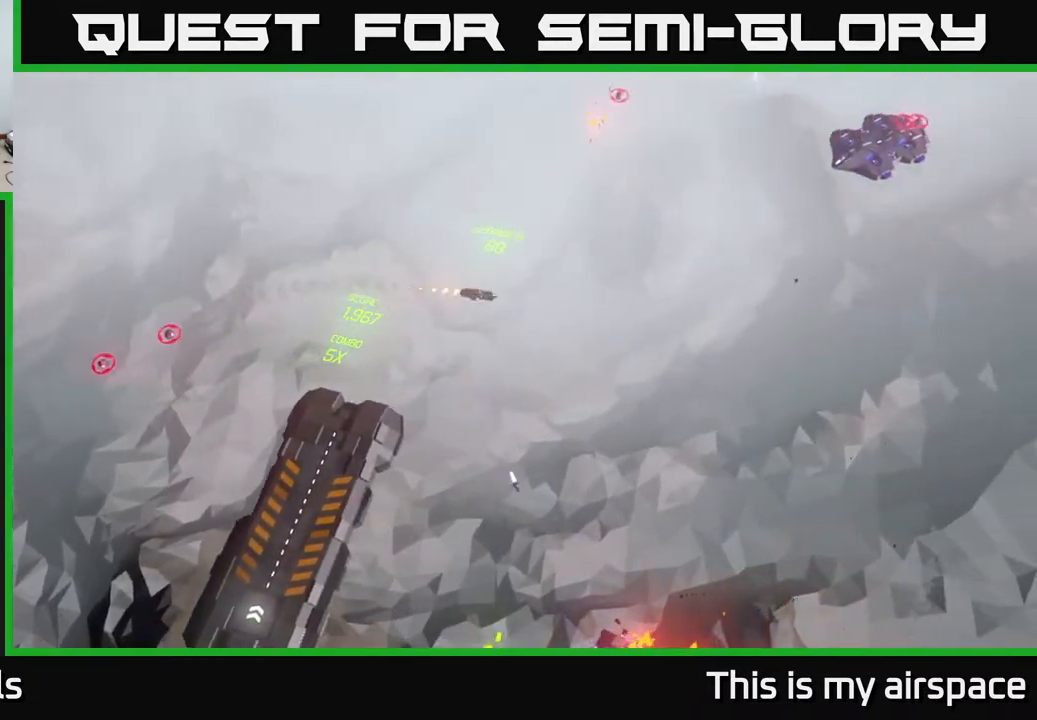
{"buttons": [], "left_stick": "center", "events": [[100, "left_stick", "down-left"], [350, "left_stick", "center"]]}
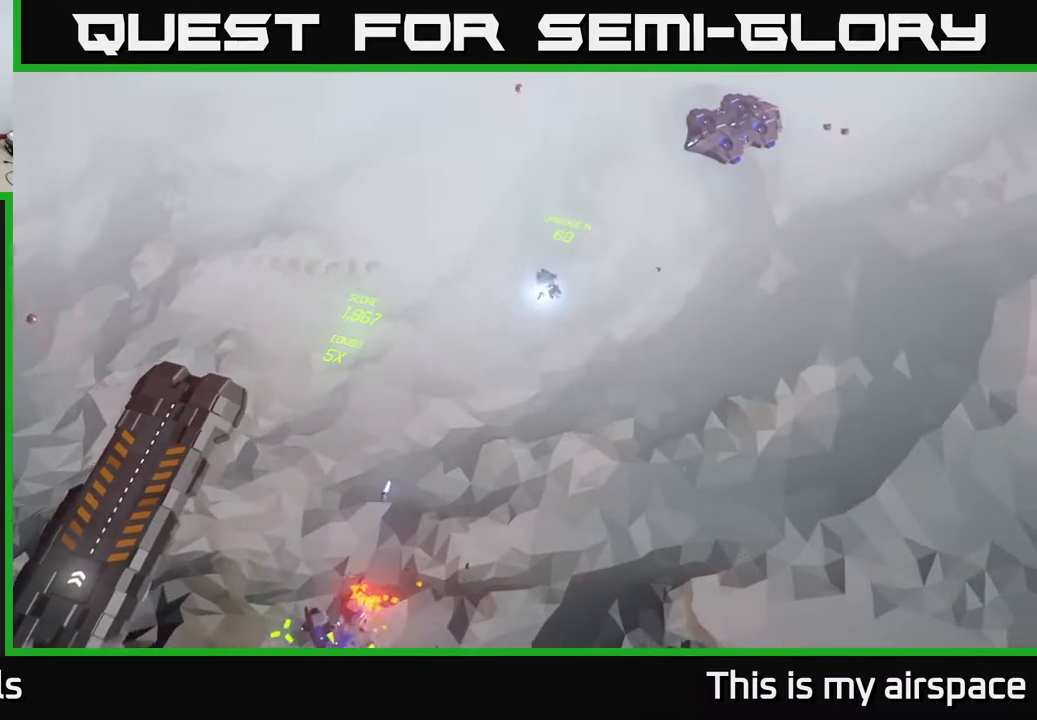
{"buttons": [], "left_stick": "up-left", "events": [[317, "left_stick", "up-left"]]}
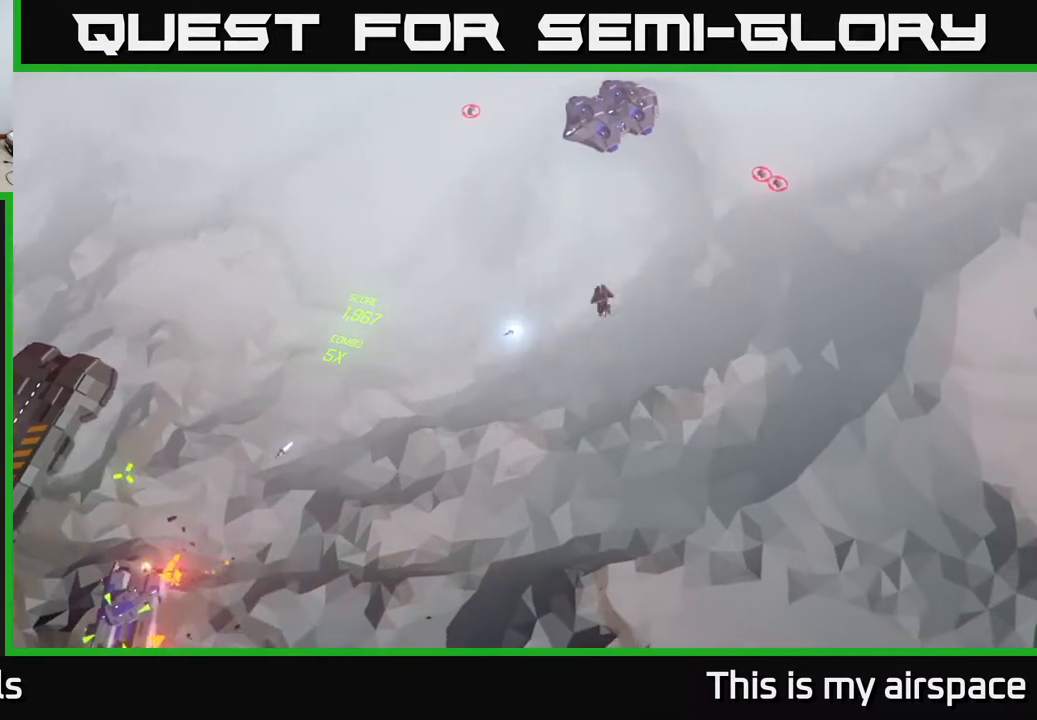
{"buttons": [], "left_stick": "left", "events": [[133, "left_stick", "left"]]}
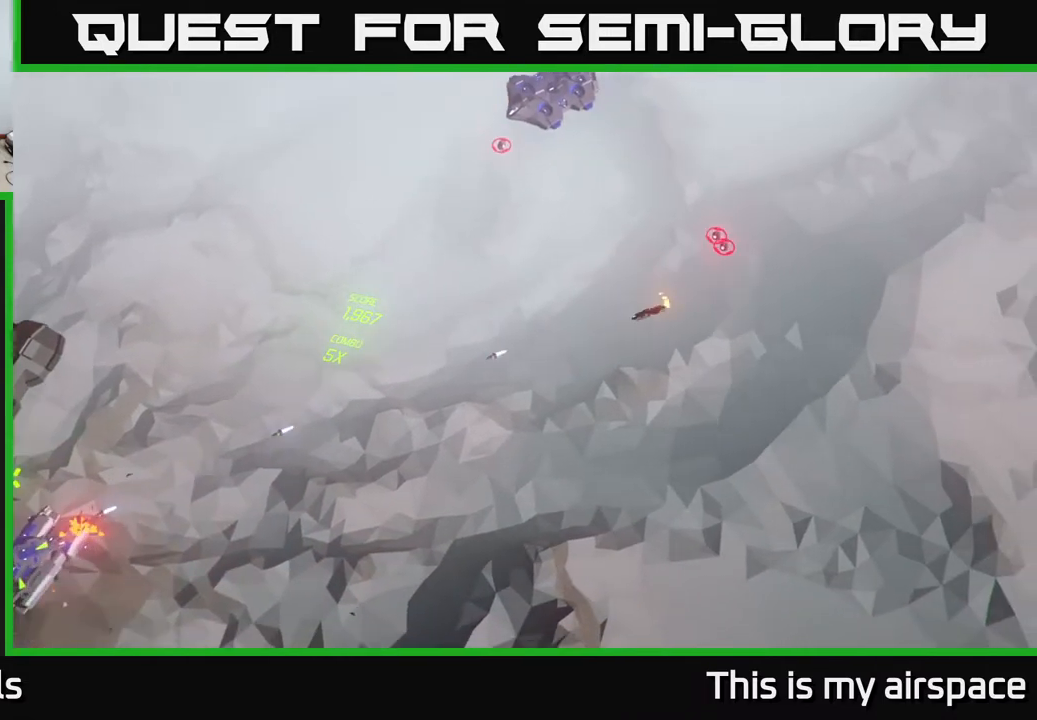
{"buttons": [], "left_stick": "down", "events": [[50, "left_stick", "center"], [150, "left_stick", "right"], [350, "left_stick", "down"]]}
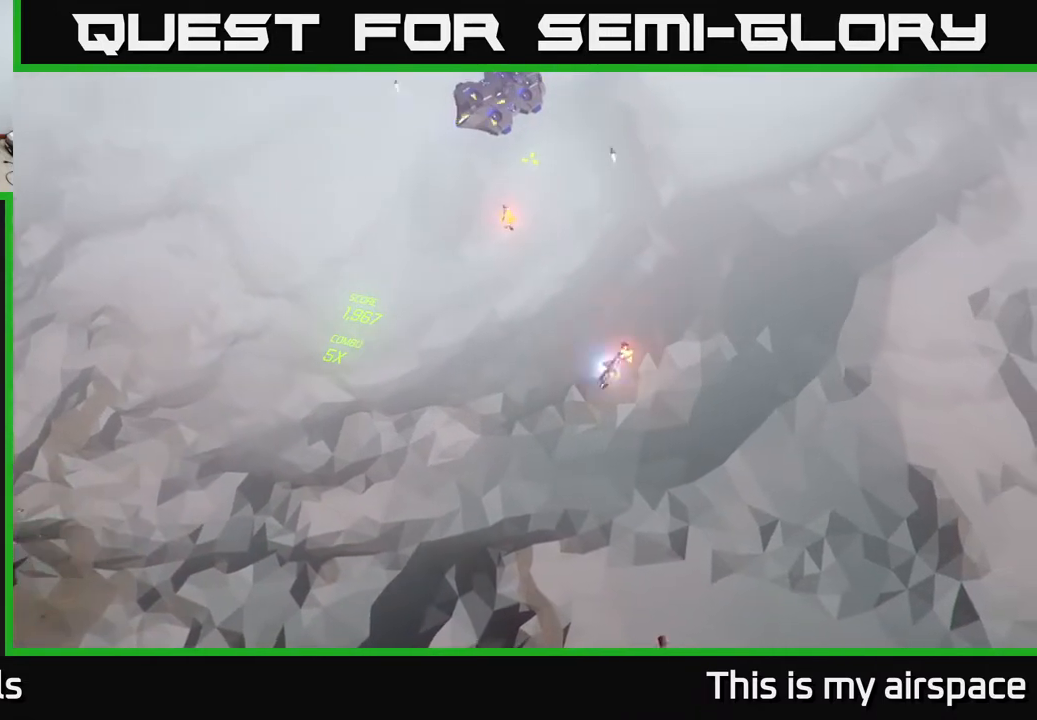
{"buttons": [], "left_stick": "down-left", "events": [[433, "left_stick", "down-left"]]}
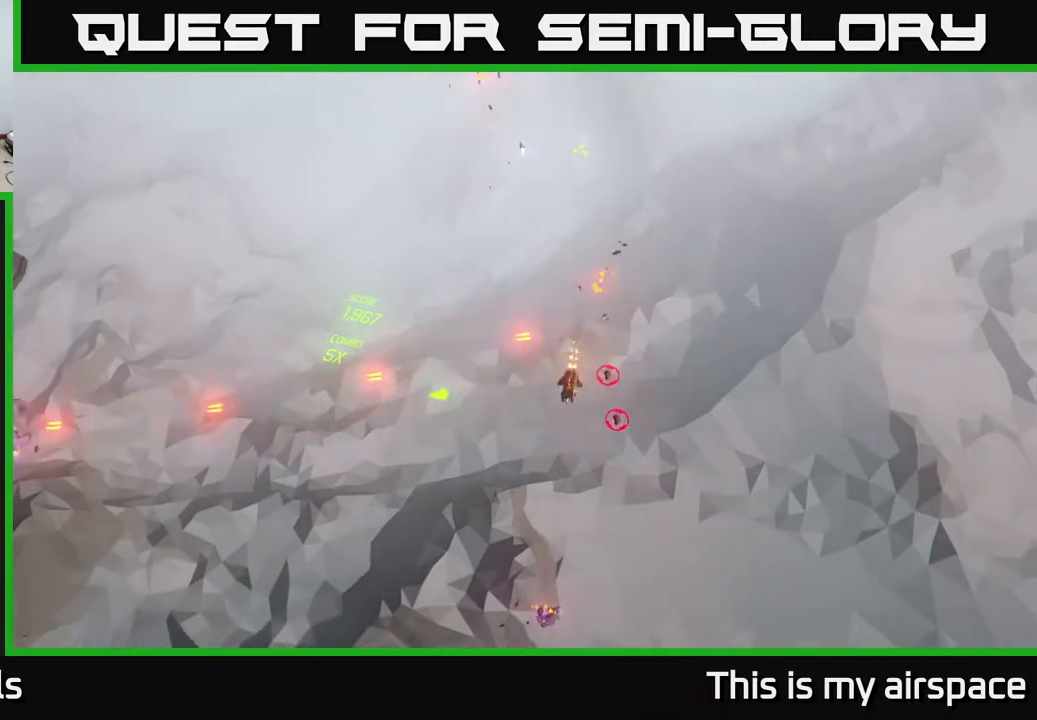
{"buttons": [], "left_stick": "up-left", "events": [[183, "left_stick", "down"], [317, "left_stick", "center"], [417, "left_stick", "up-left"]]}
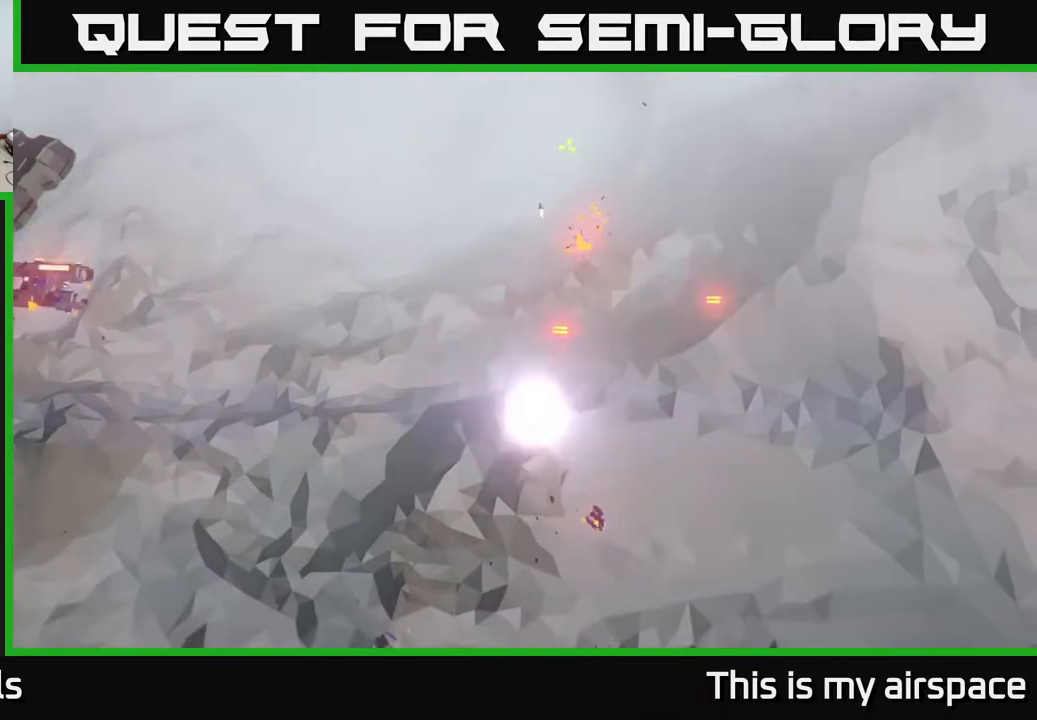
{"buttons": [], "left_stick": "center", "events": [[383, "left_stick", "center"]]}